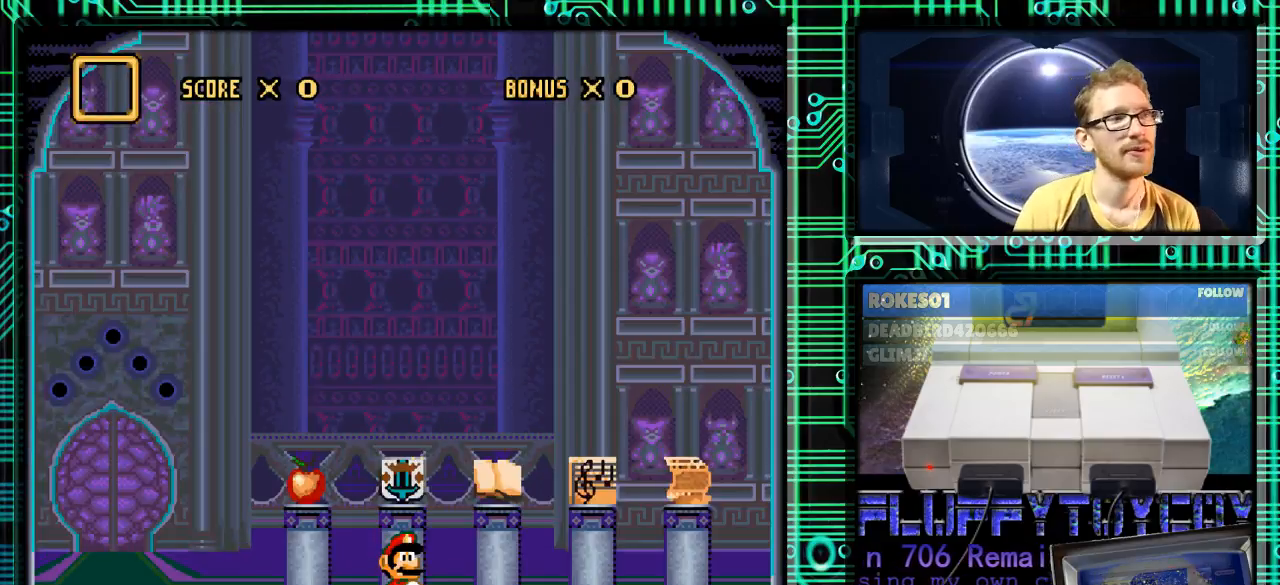
Gameplay with a controller (Nintendo layout); each line is a JSON object with the inputs held at the frame after it. "events" lists button and stick changes between this image and that frame as [ms after this image, input, new state], when the widget could be followed in between. Not read: L3 R3.
{"buttons": ["B", "DPAD_LEFT"], "events": [[133, "B", "down"], [433, "DPAD_LEFT", "down"]]}
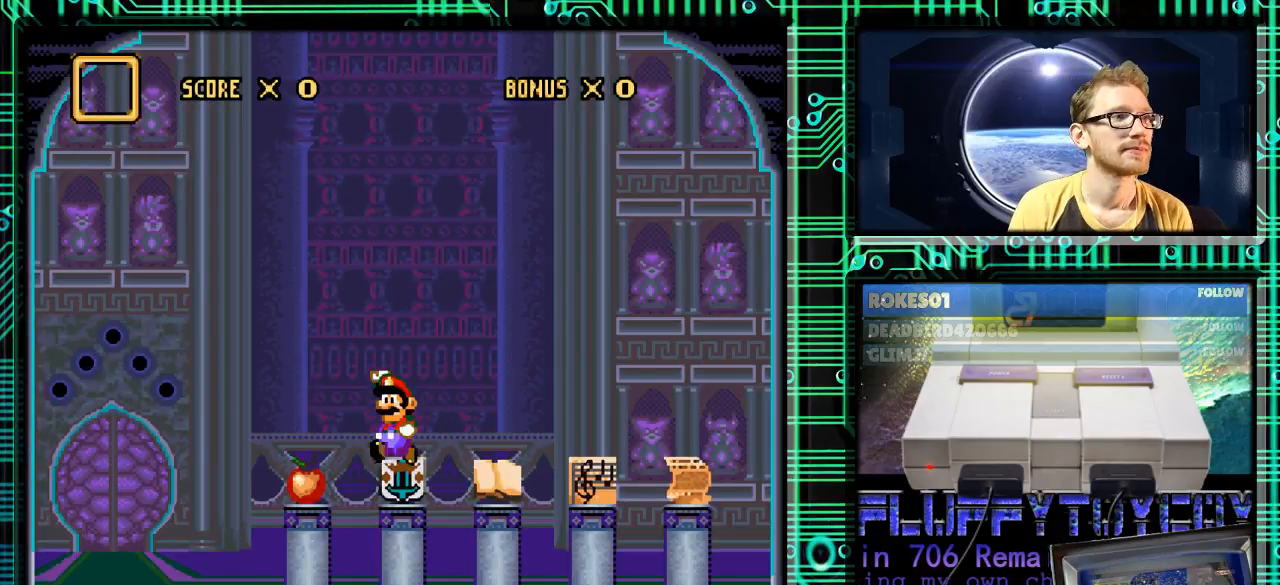
{"buttons": ["DPAD_LEFT"], "events": [[33, "B", "up"]]}
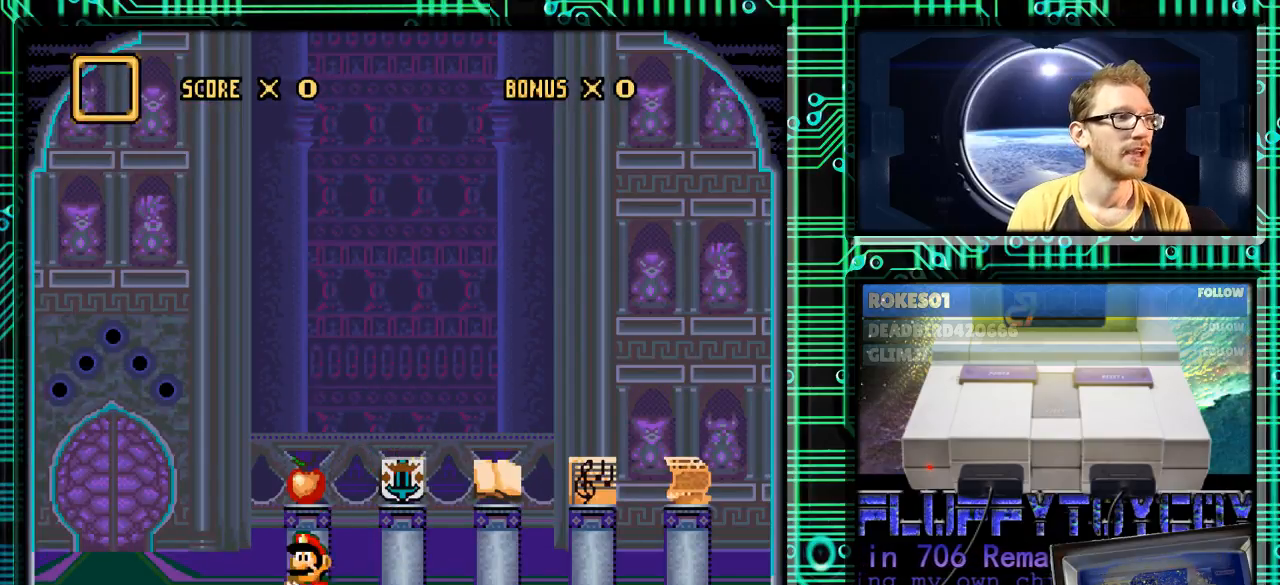
{"buttons": ["B", "DPAD_LEFT"], "events": [[367, "B", "down"]]}
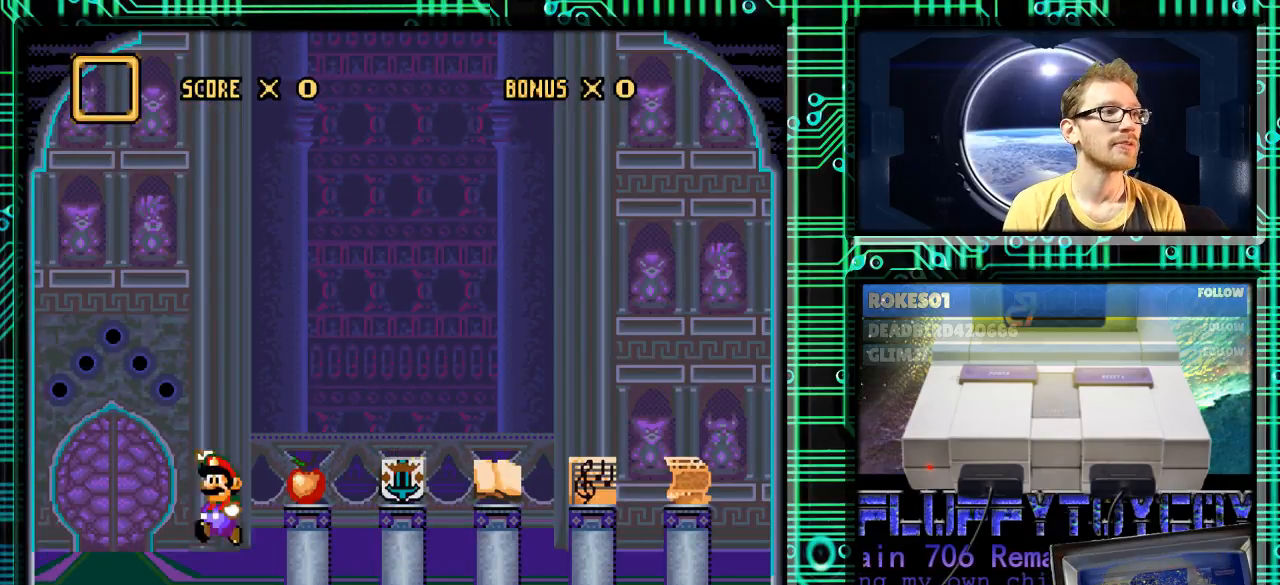
{"buttons": ["DPAD_LEFT"], "events": [[33, "Y", "down"], [200, "Y", "up"], [267, "B", "up"]]}
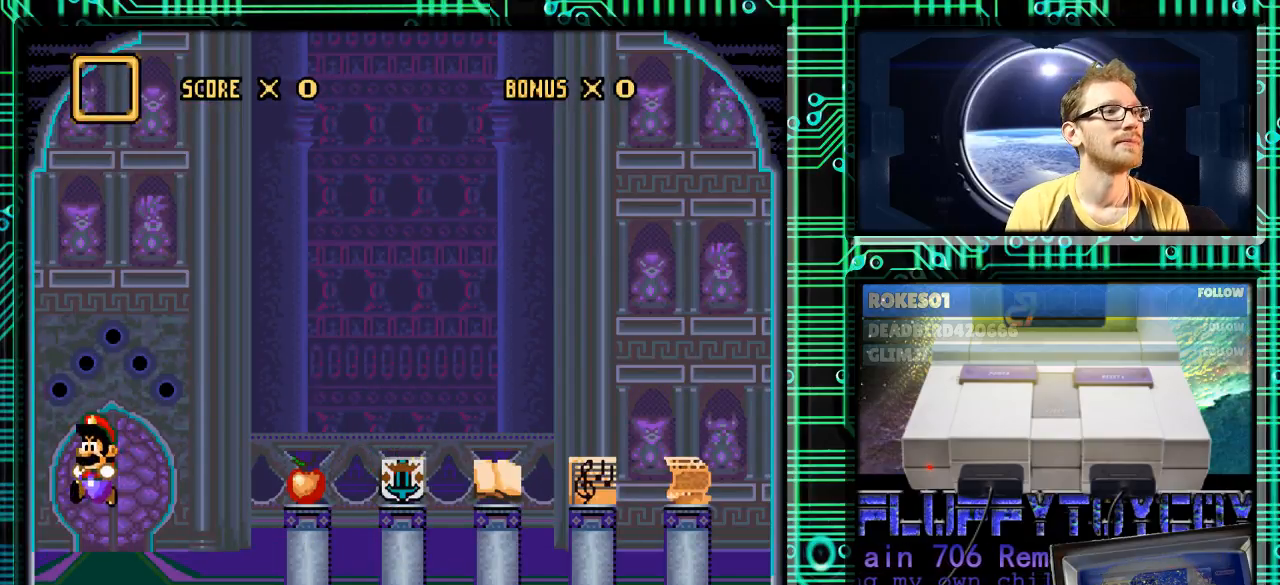
{"buttons": ["DPAD_RIGHT"], "events": [[233, "DPAD_LEFT", "up"], [300, "DPAD_RIGHT", "down"]]}
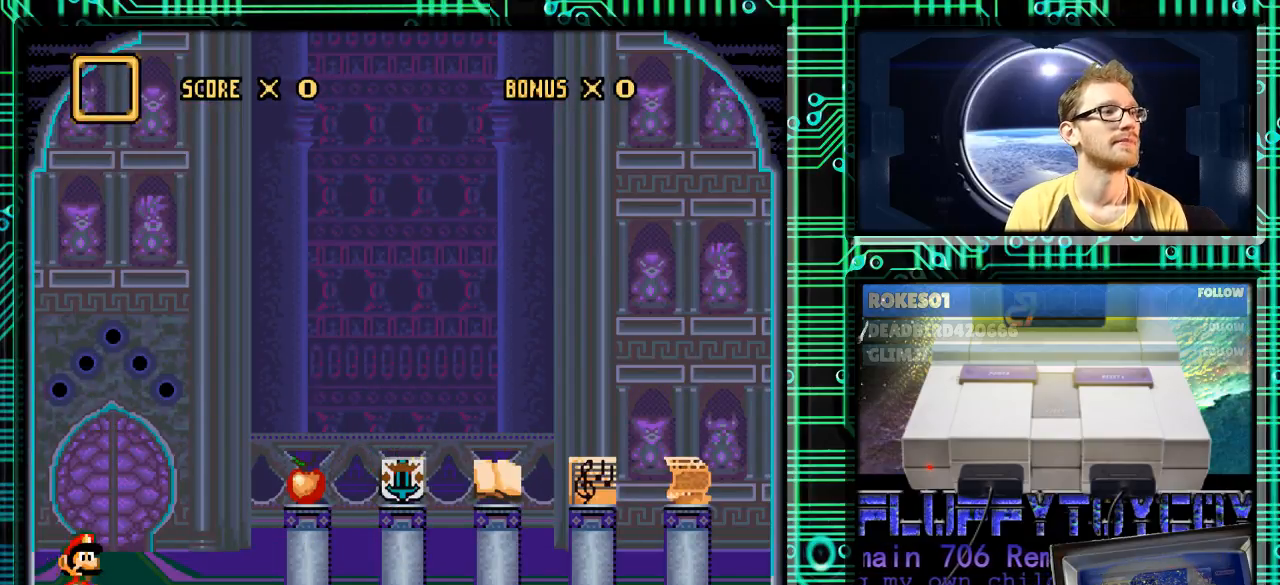
{"buttons": ["DPAD_RIGHT"], "events": []}
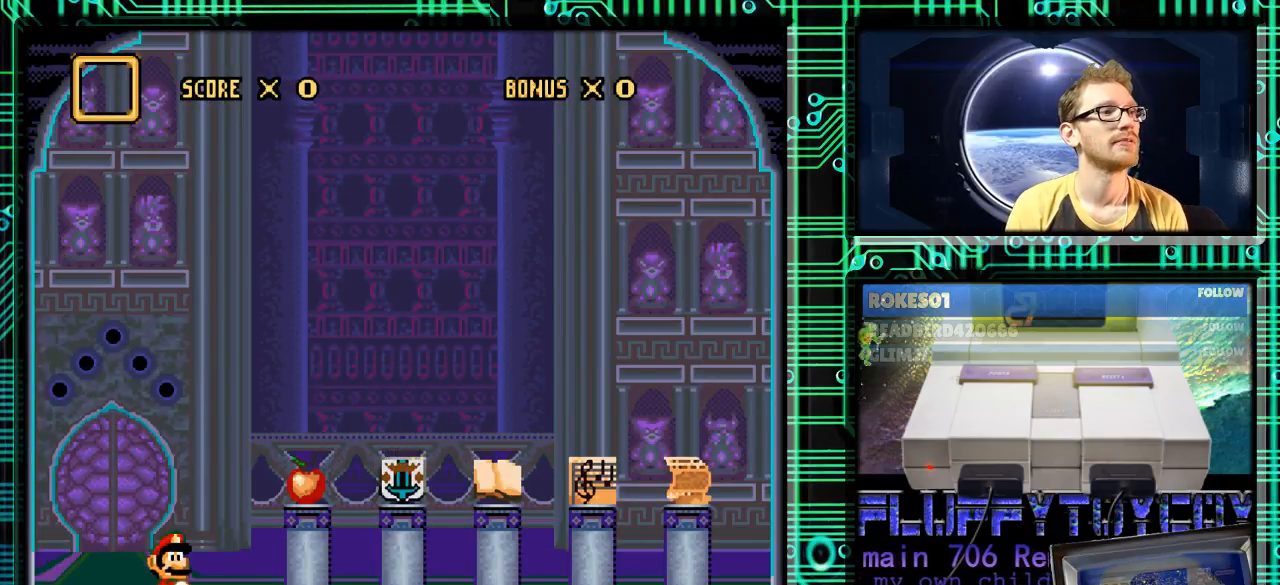
{"buttons": ["DPAD_RIGHT"], "events": []}
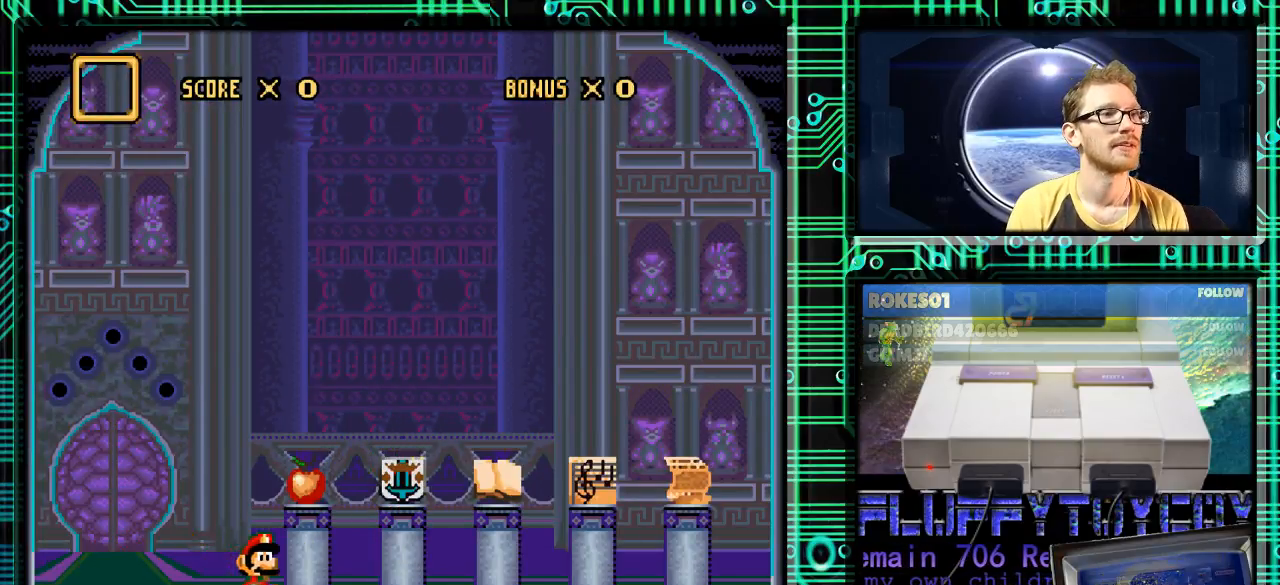
{"buttons": ["B"], "events": [[133, "DPAD_RIGHT", "up"], [300, "B", "down"]]}
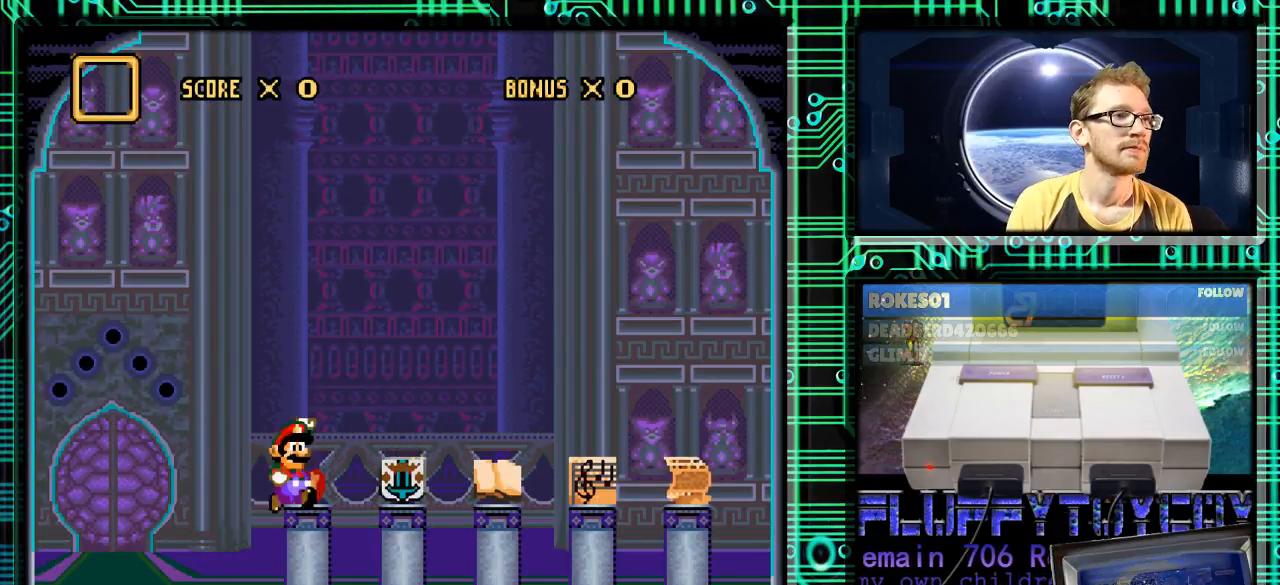
{"buttons": [], "events": [[67, "B", "up"], [333, "DPAD_RIGHT", "down"], [433, "DPAD_RIGHT", "up"]]}
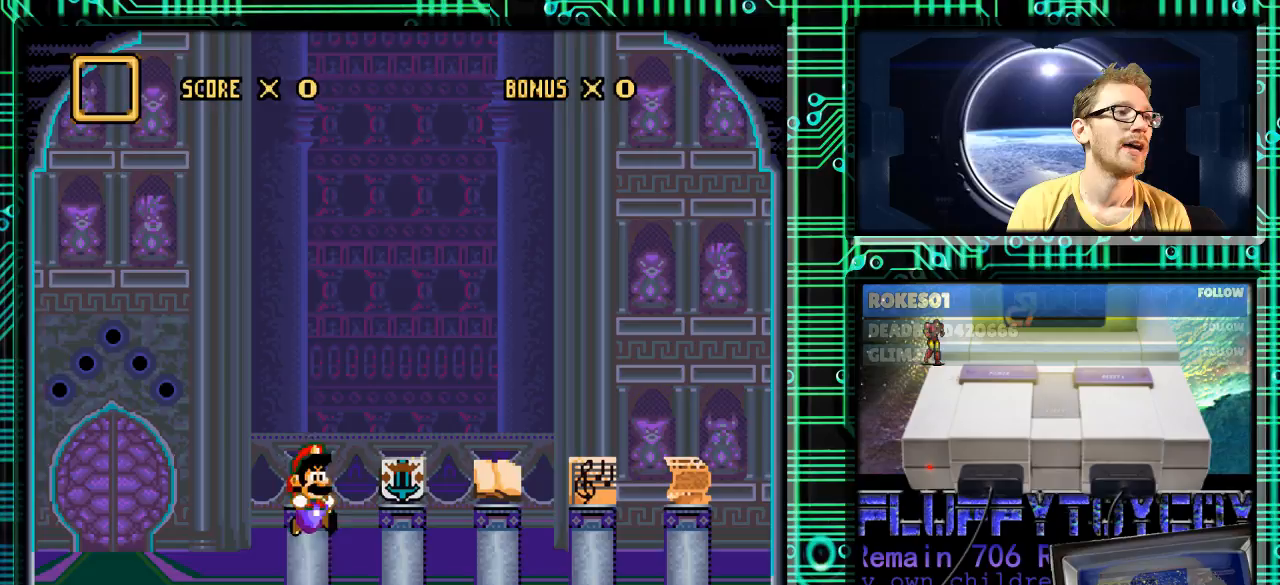
{"buttons": ["DPAD_RIGHT"], "events": [[400, "DPAD_RIGHT", "down"], [467, "B", "down"], [500, "B", "up"]]}
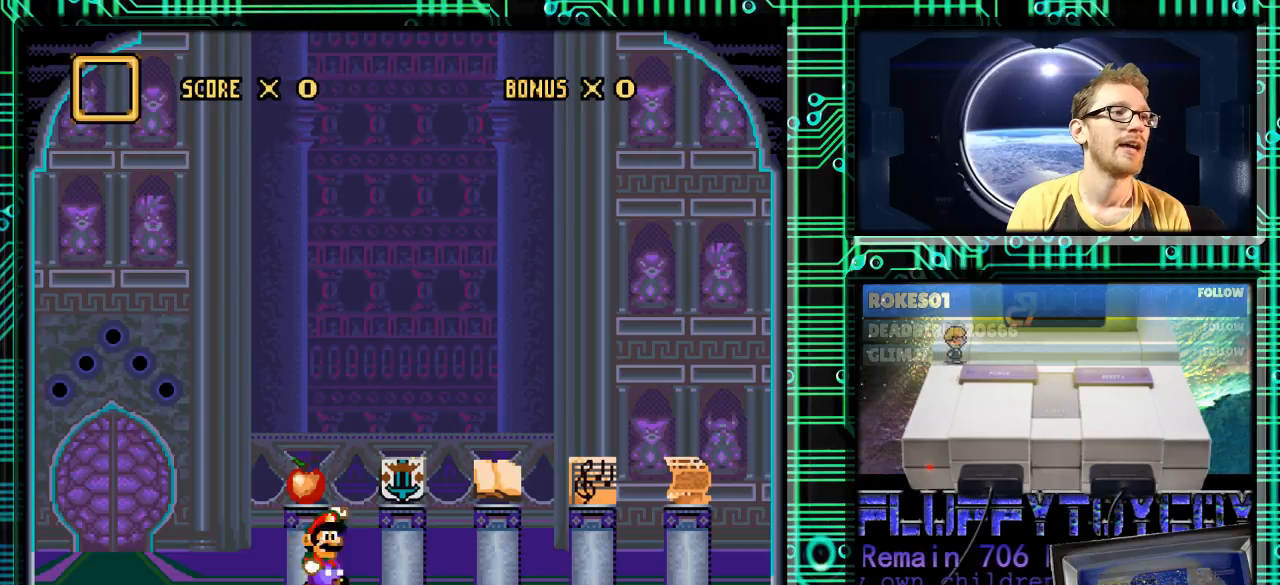
{"buttons": [], "events": [[433, "DPAD_RIGHT", "up"]]}
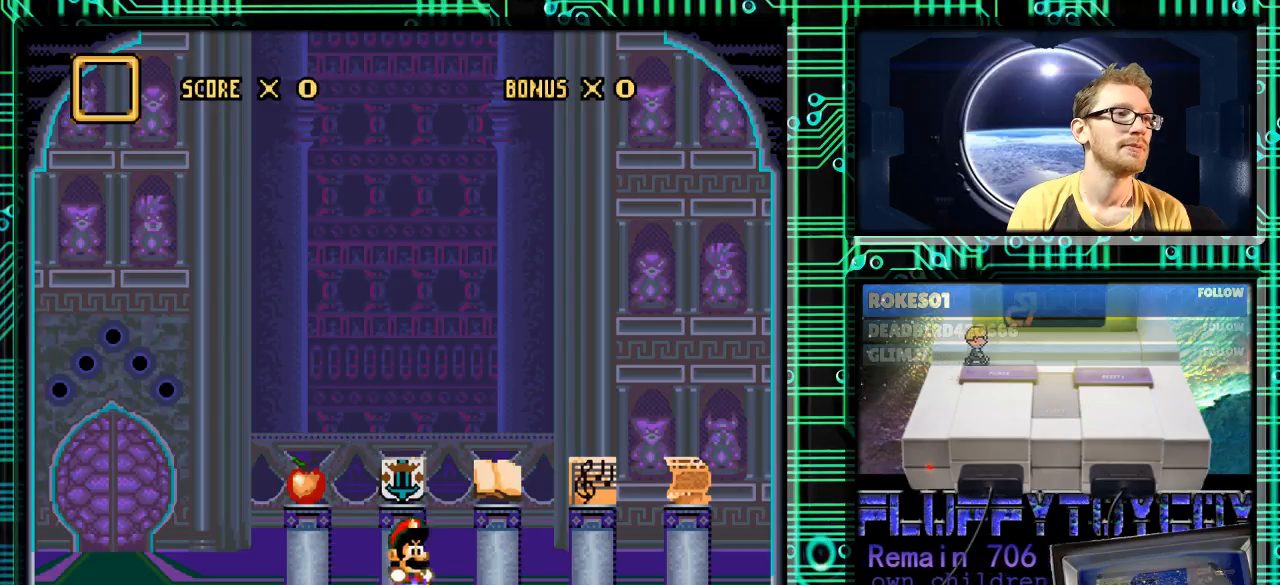
{"buttons": ["B", "DPAD_UP"], "events": [[300, "DPAD_UP", "down"], [500, "B", "down"]]}
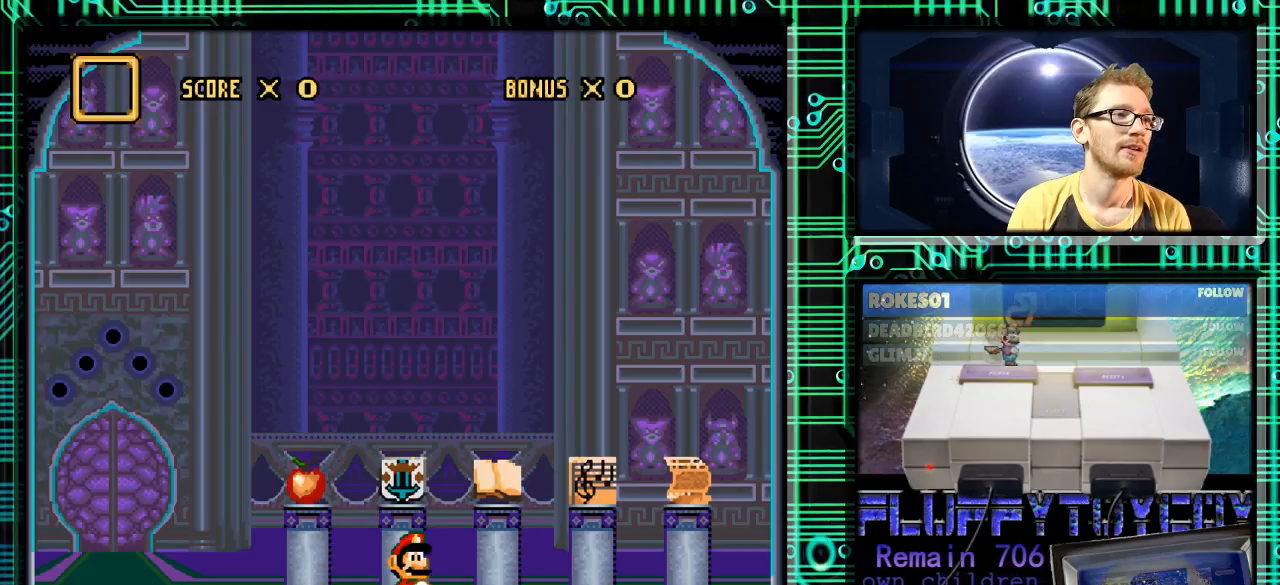
{"buttons": ["DPAD_RIGHT"], "events": [[100, "B", "up"], [167, "DPAD_RIGHT", "down"], [167, "DPAD_UP", "up"]]}
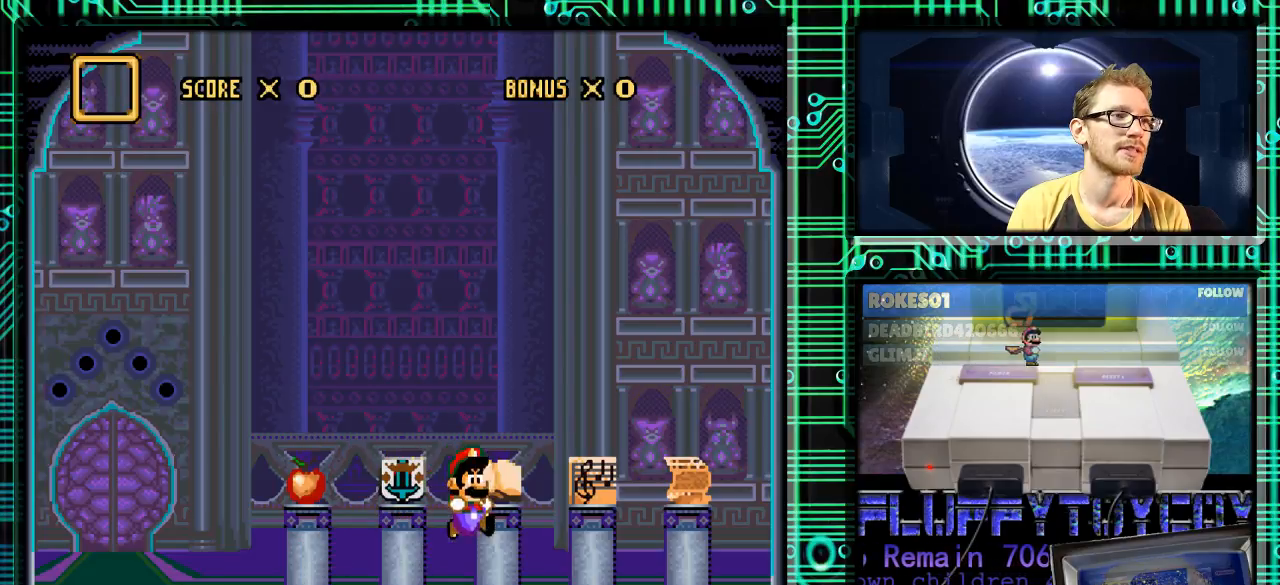
{"buttons": ["B"], "events": [[67, "DPAD_DOWN", "down"], [100, "DPAD_DOWN", "up"], [100, "DPAD_RIGHT", "up"], [433, "B", "down"]]}
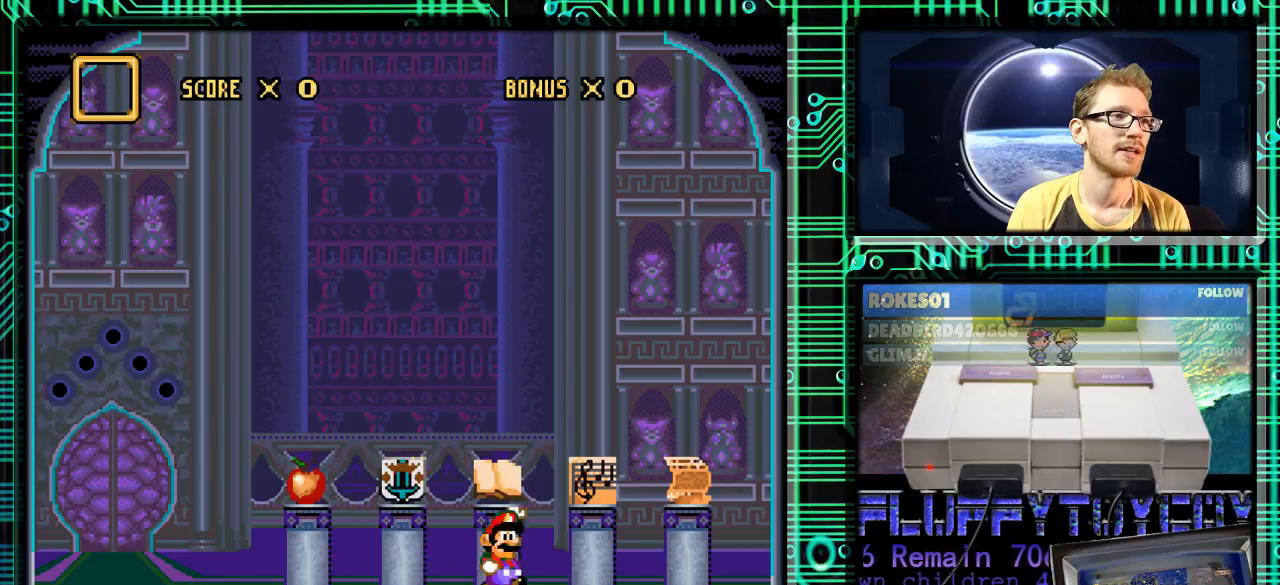
{"buttons": [], "events": [[133, "B", "up"], [167, "DPAD_RIGHT", "down"], [433, "DPAD_RIGHT", "up"]]}
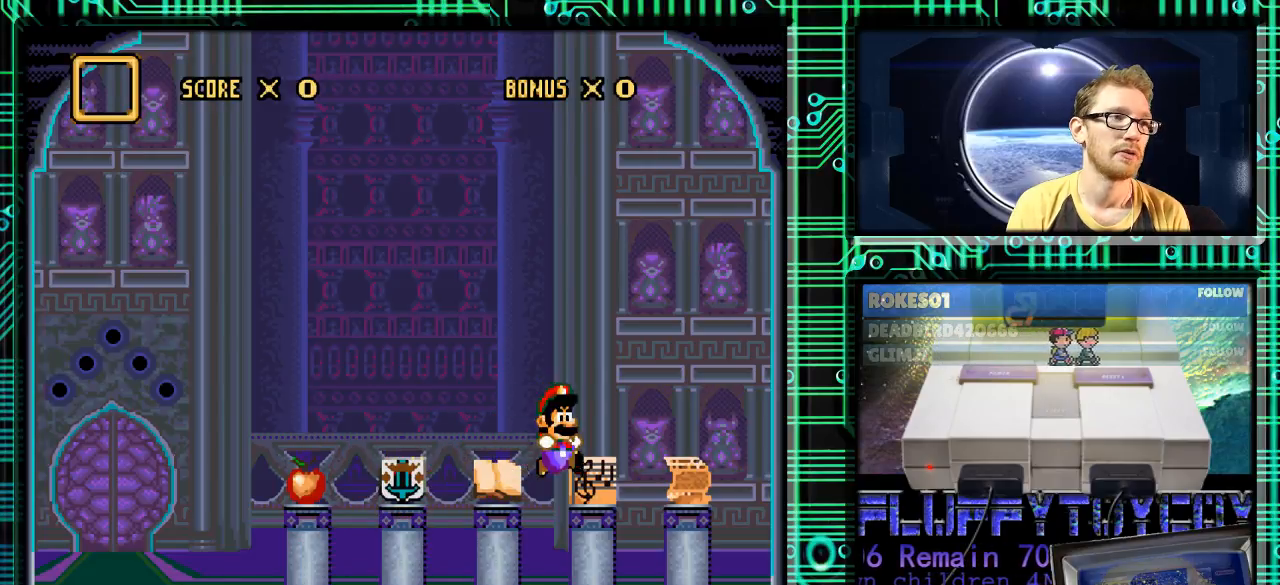
{"buttons": ["B"], "events": [[100, "DPAD_RIGHT", "down"], [233, "DPAD_RIGHT", "up"], [500, "B", "down"]]}
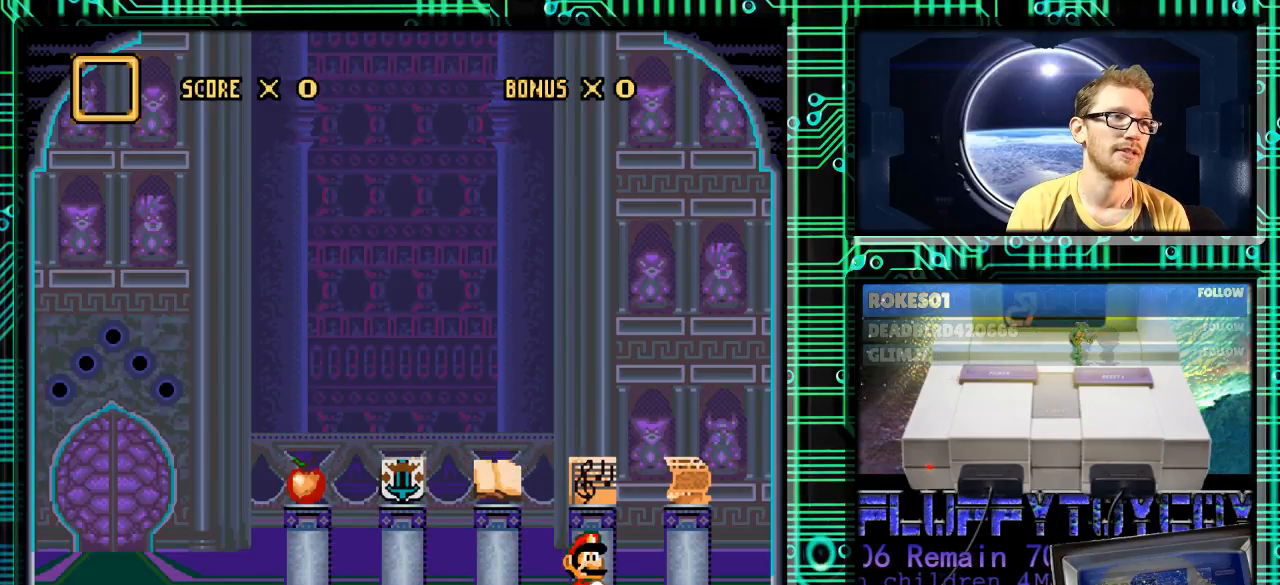
{"buttons": ["DPAD_RIGHT"], "events": [[167, "B", "up"], [300, "DPAD_RIGHT", "down"]]}
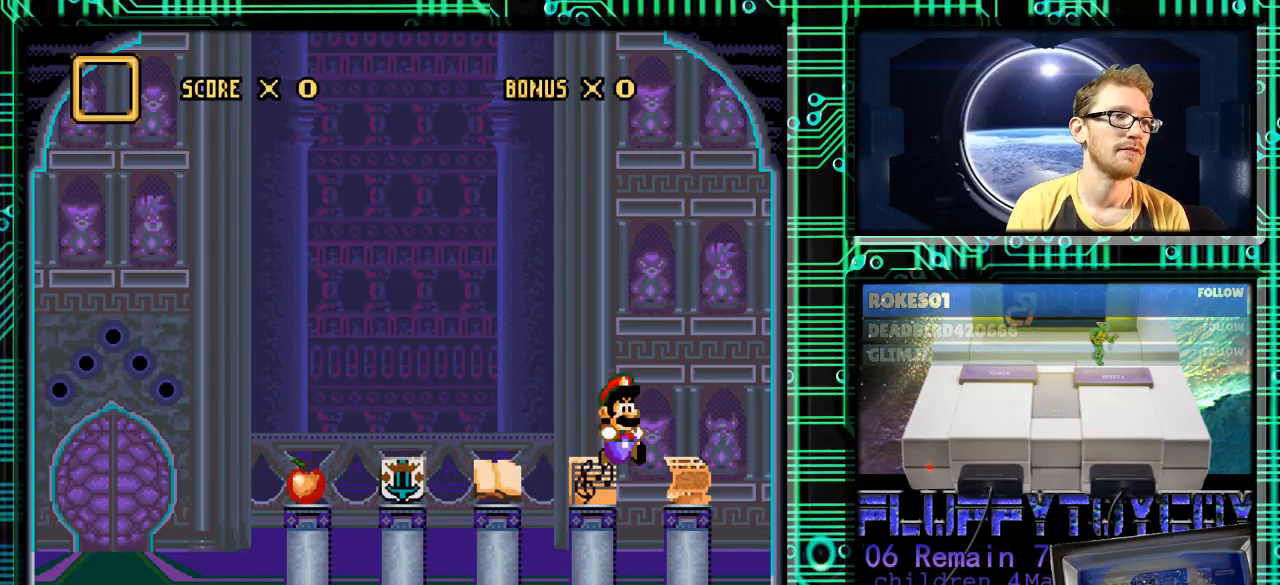
{"buttons": [], "events": [[433, "DPAD_RIGHT", "up"]]}
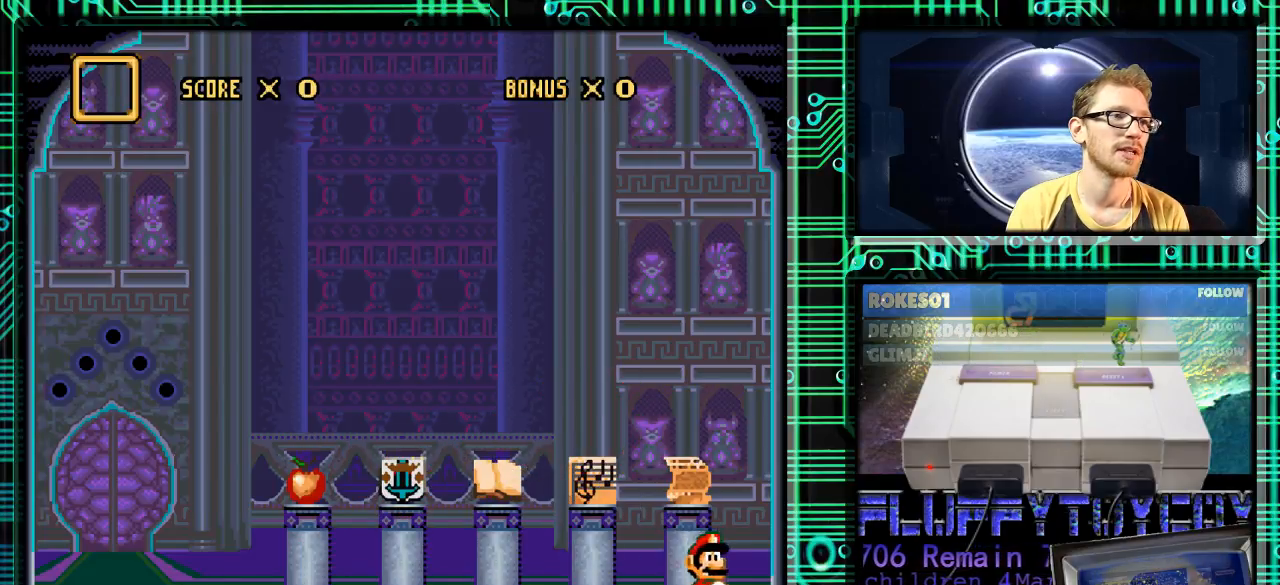
{"buttons": [], "events": [[33, "B", "down"], [267, "B", "up"]]}
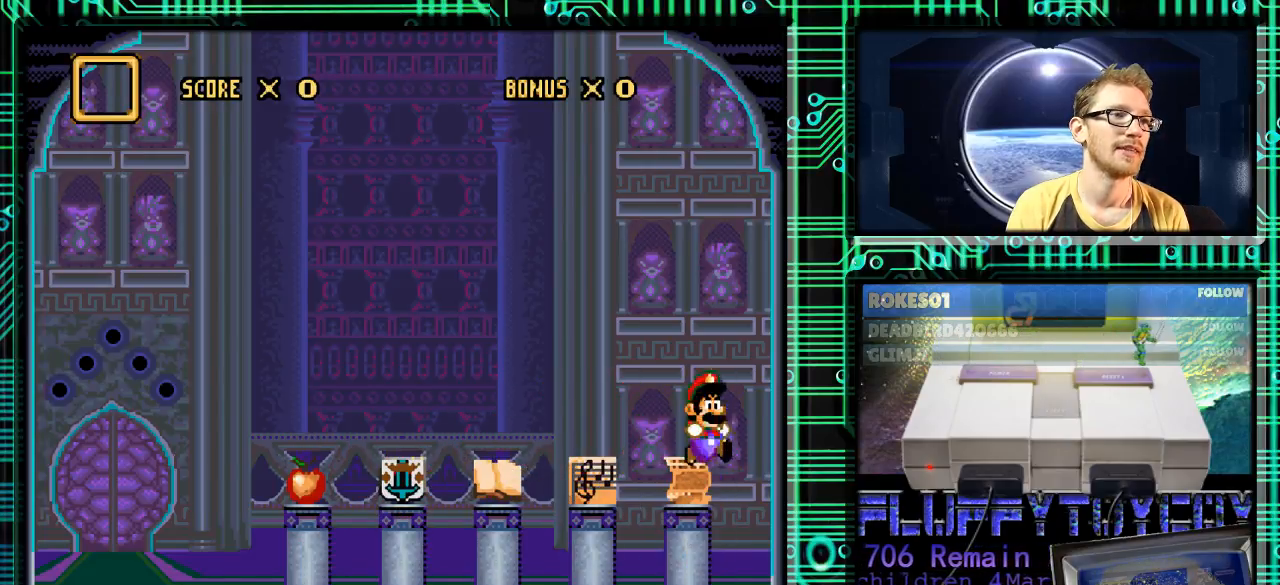
{"buttons": [], "events": []}
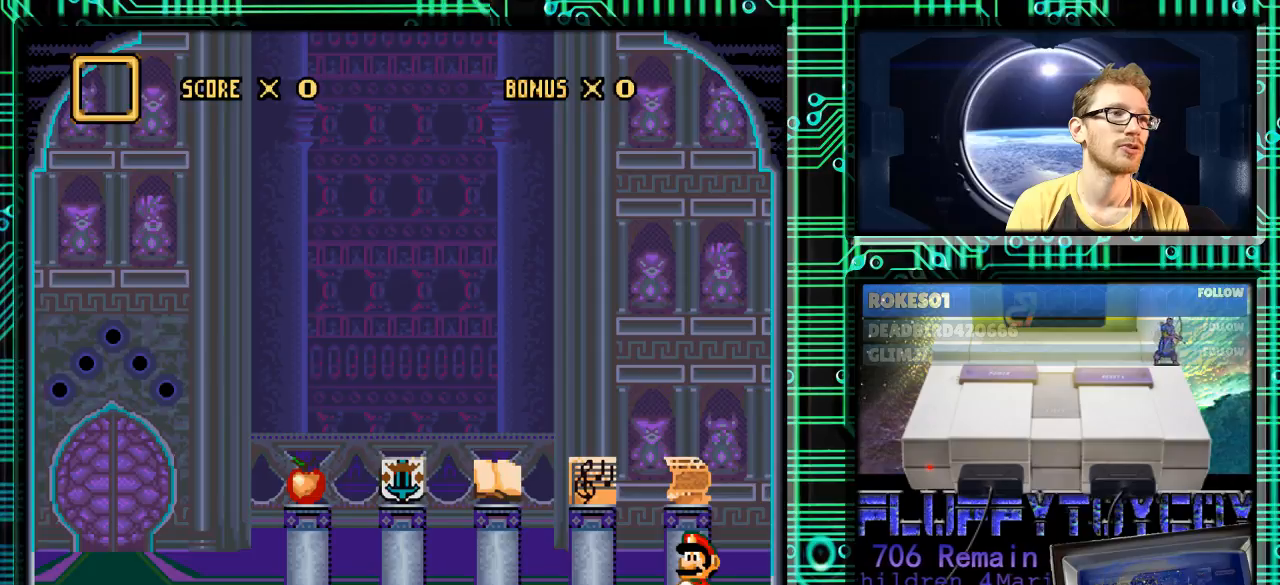
{"buttons": ["DPAD_UP"], "events": [[267, "DPAD_UP", "down"]]}
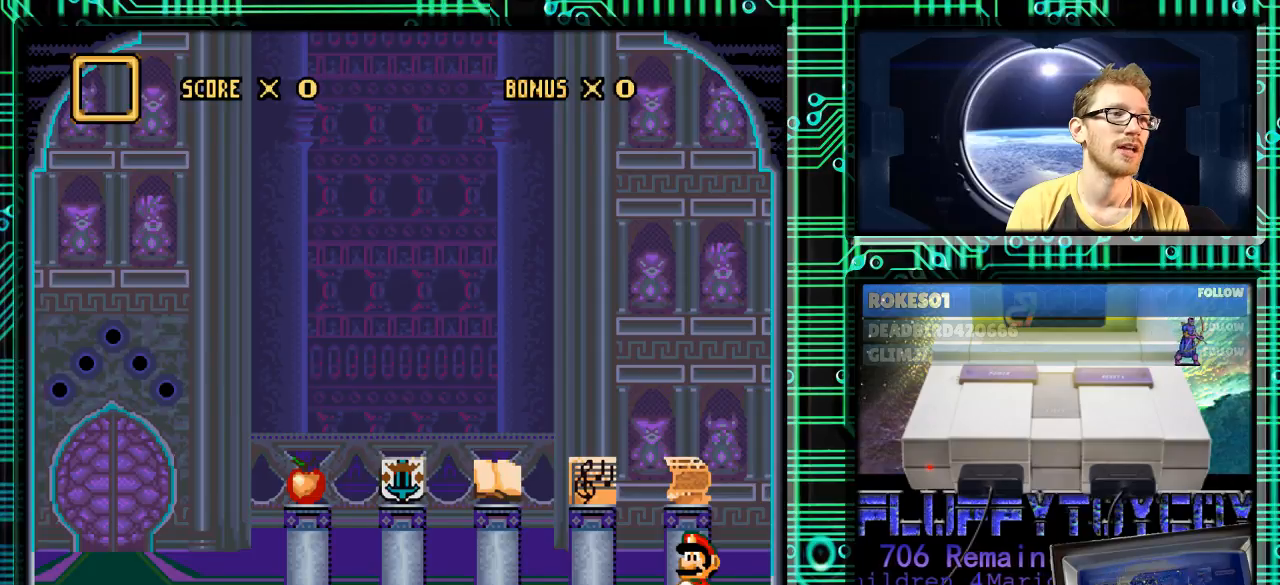
{"buttons": [], "events": [[333, "B", "down"], [400, "DPAD_UP", "up"], [433, "B", "up"]]}
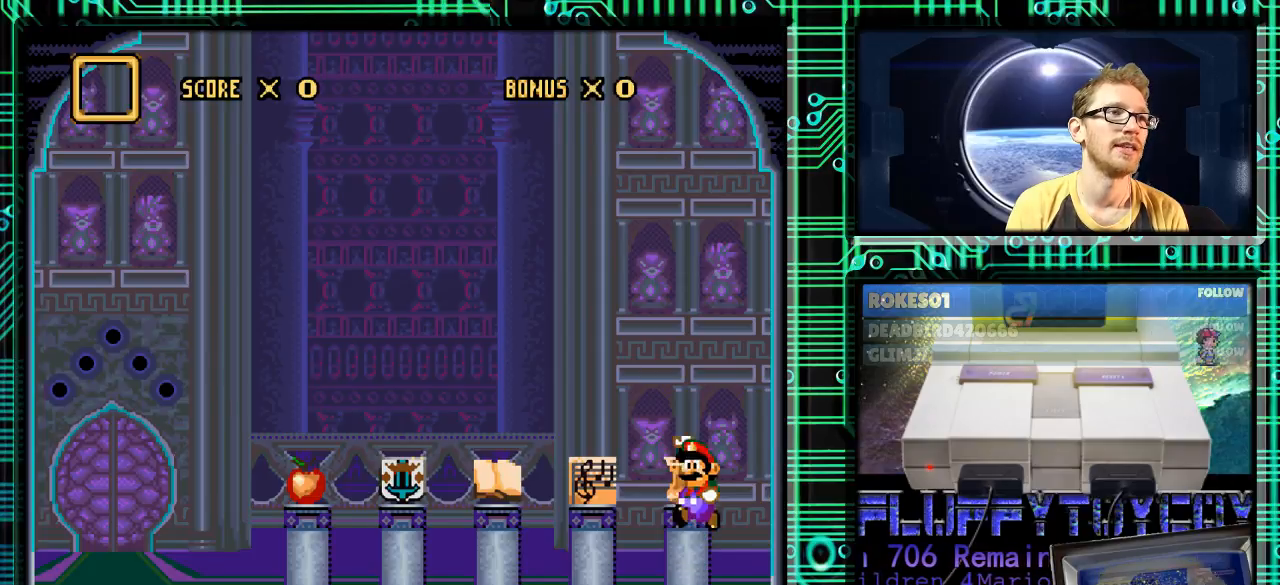
{"buttons": ["Y", "DPAD_UP"], "events": [[267, "DPAD_UP", "down"], [267, "Y", "down"]]}
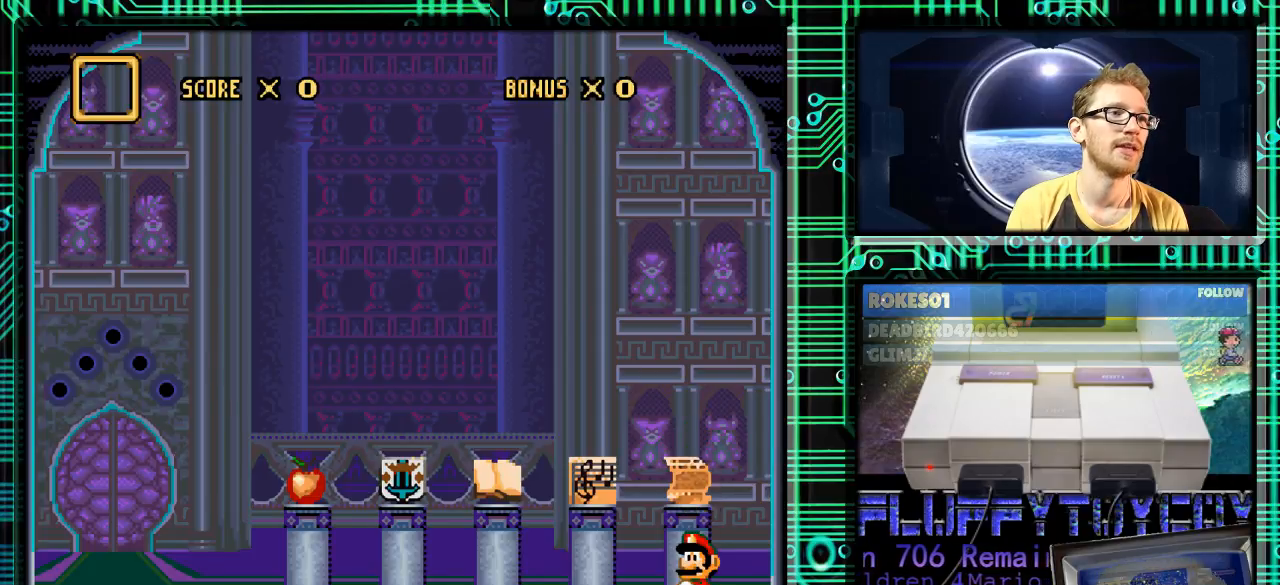
{"buttons": ["B", "DPAD_LEFT"], "events": [[33, "Y", "up"], [67, "DPAD_UP", "up"], [267, "B", "down"], [267, "DPAD_LEFT", "down"]]}
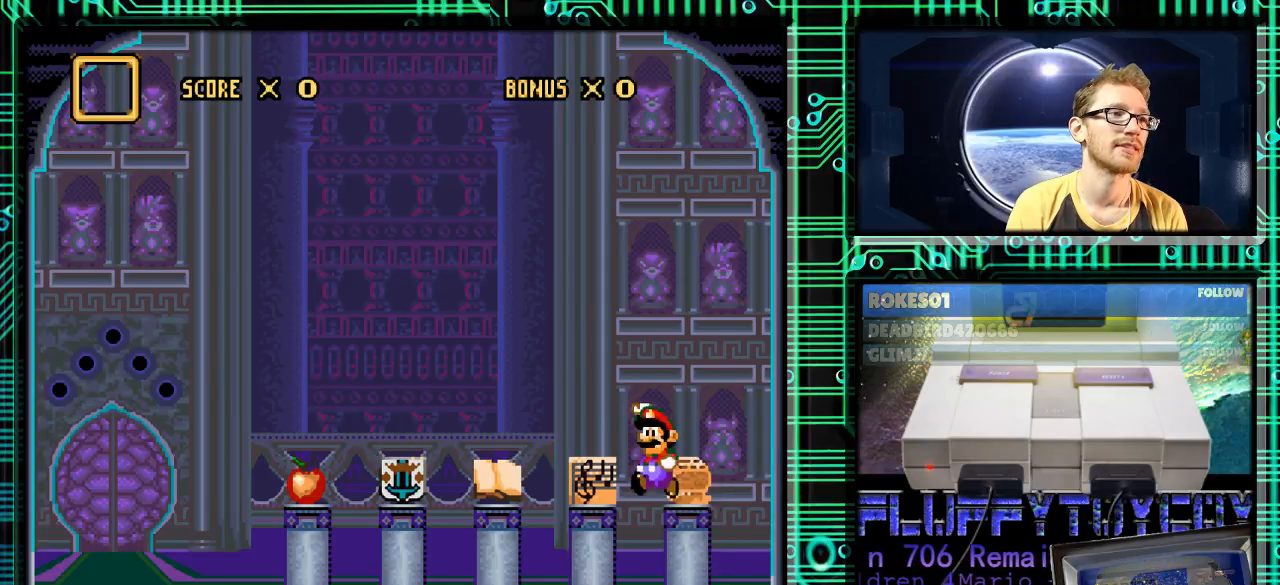
{"buttons": ["DPAD_UP", "DPAD_LEFT"], "events": [[67, "B", "up"], [100, "Y", "down"], [167, "DPAD_UP", "down"], [200, "B", "down"], [300, "B", "up"], [467, "Y", "up"]]}
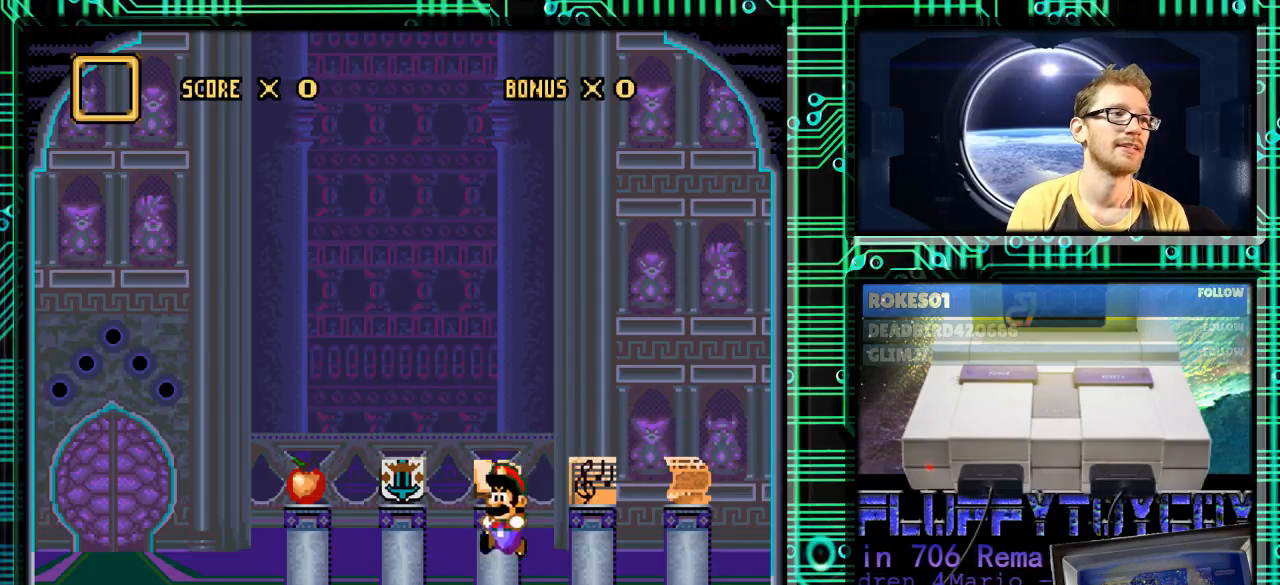
{"buttons": ["DPAD_LEFT"], "events": [[100, "DPAD_UP", "up"]]}
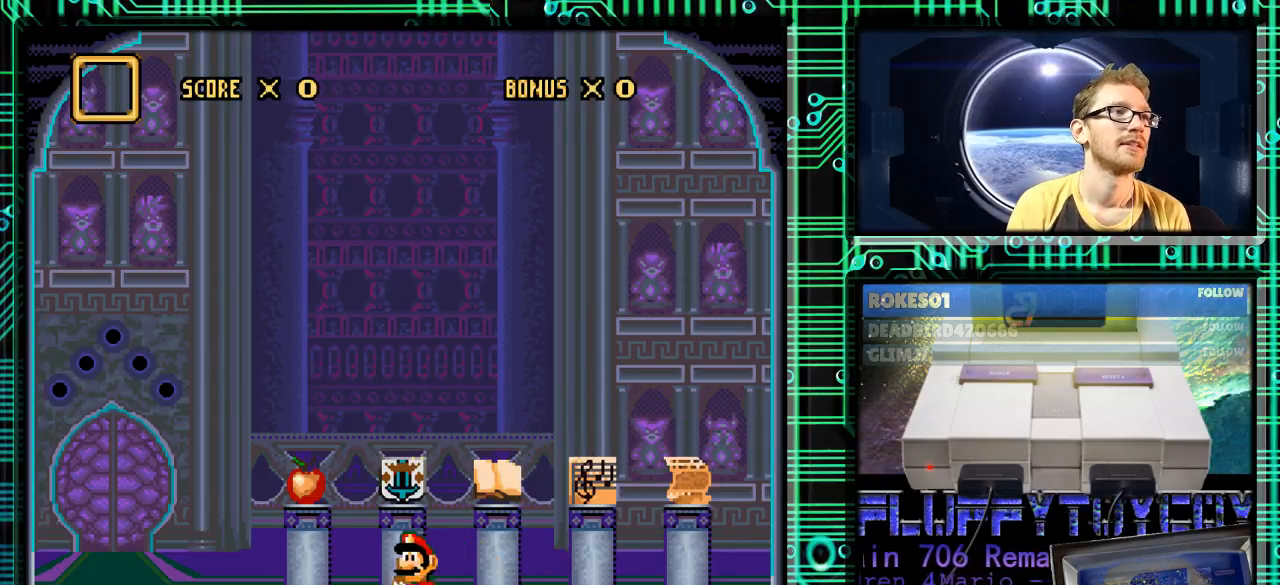
{"buttons": [], "events": [[467, "DPAD_LEFT", "up"]]}
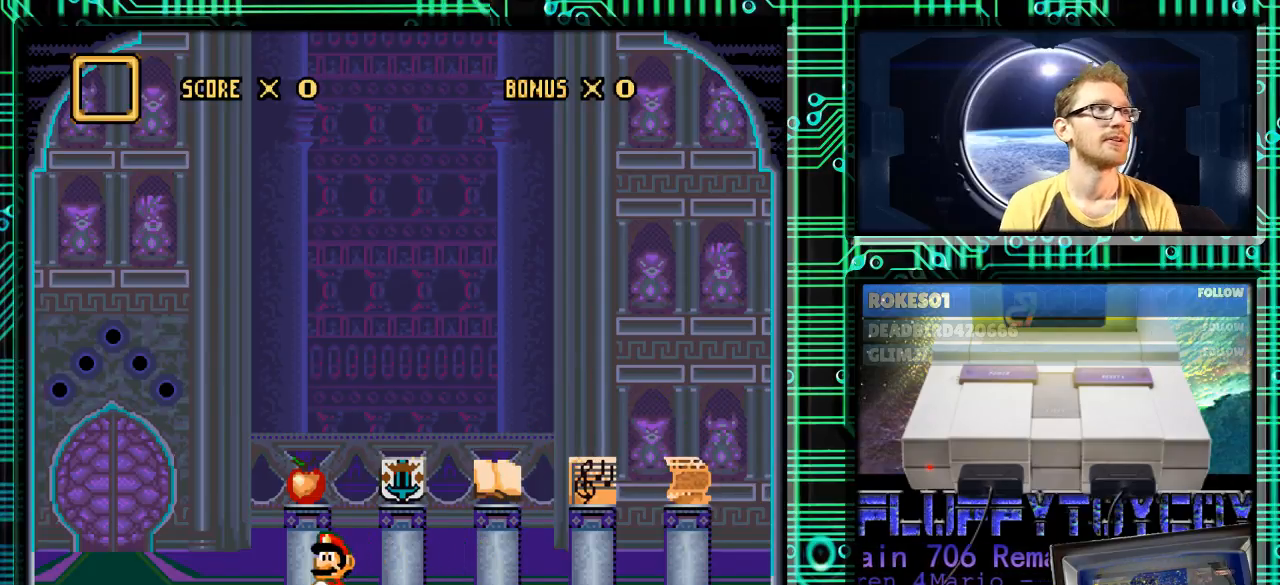
{"buttons": [], "events": []}